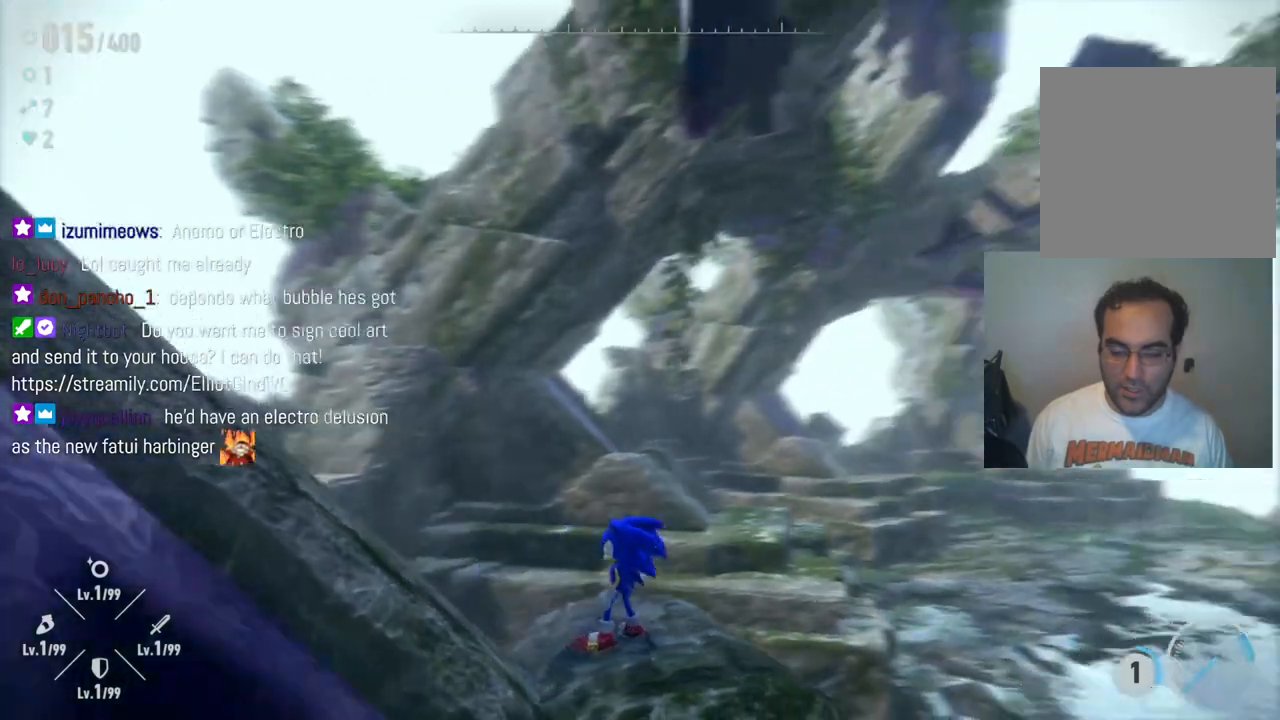
Gameplay with a controller (Xbox layout); each line is a JSON object with the inputs held at the frame after it. "events" lists button and stick changes between this image and that frame as [ms after this image, input, new state], when the widget could be followed in between. Not read: L3 R3.
{"buttons": ["A"], "left_stick": "up", "right_stick": "center", "events": [[67, "left_stick", "up"], [100, "right_stick", "center"], [300, "A", "down"]]}
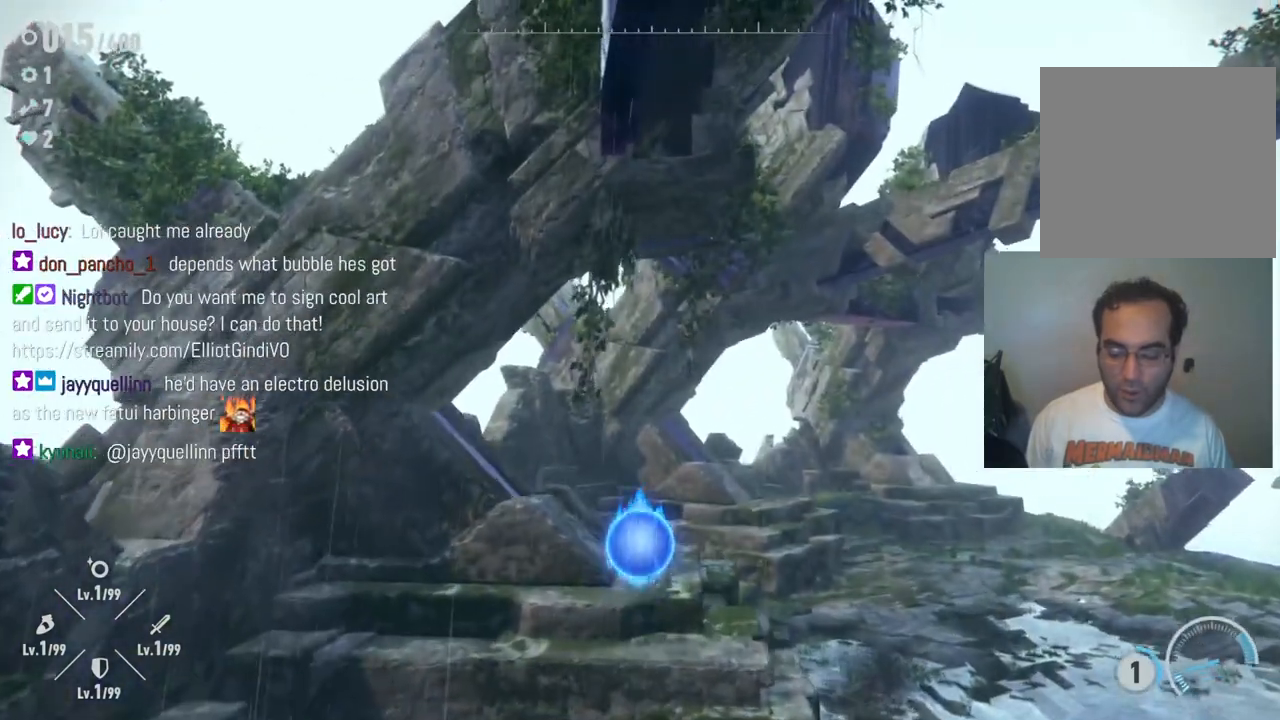
{"buttons": ["A"], "left_stick": "up", "right_stick": "center", "events": []}
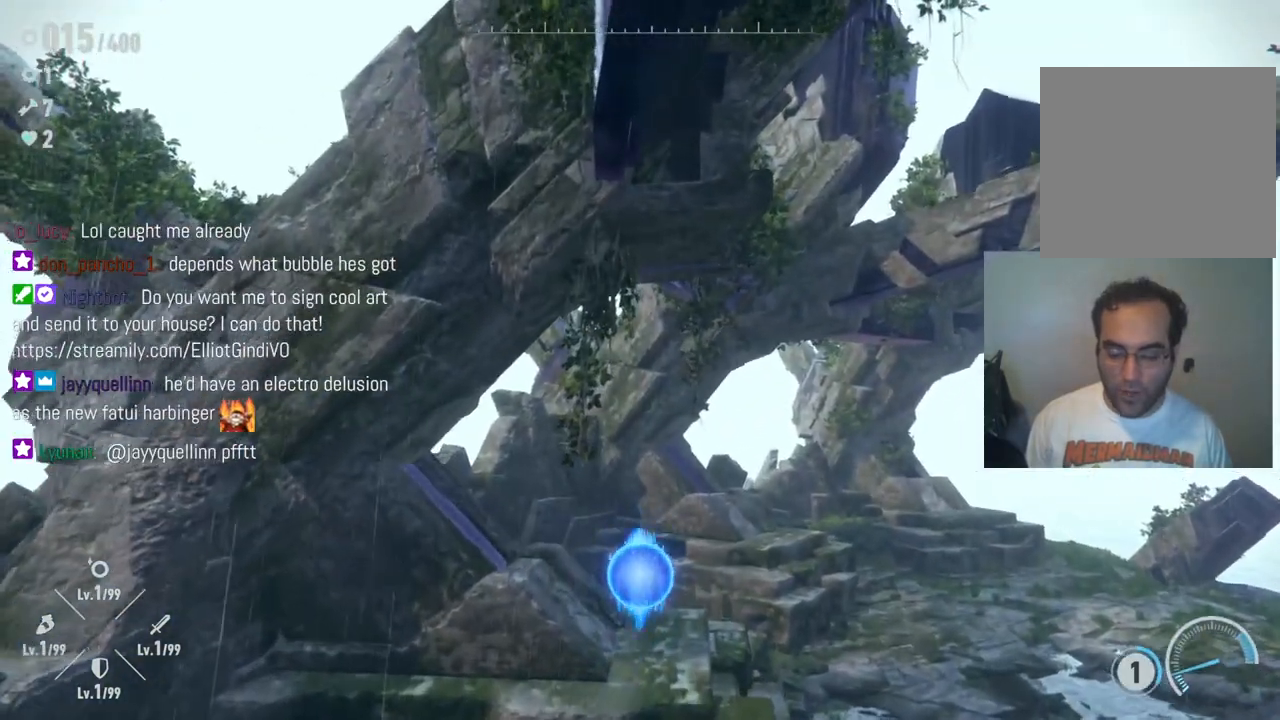
{"buttons": ["R2"], "left_stick": "up", "right_stick": "center", "events": [[33, "A", "up"], [367, "R2", "down"]]}
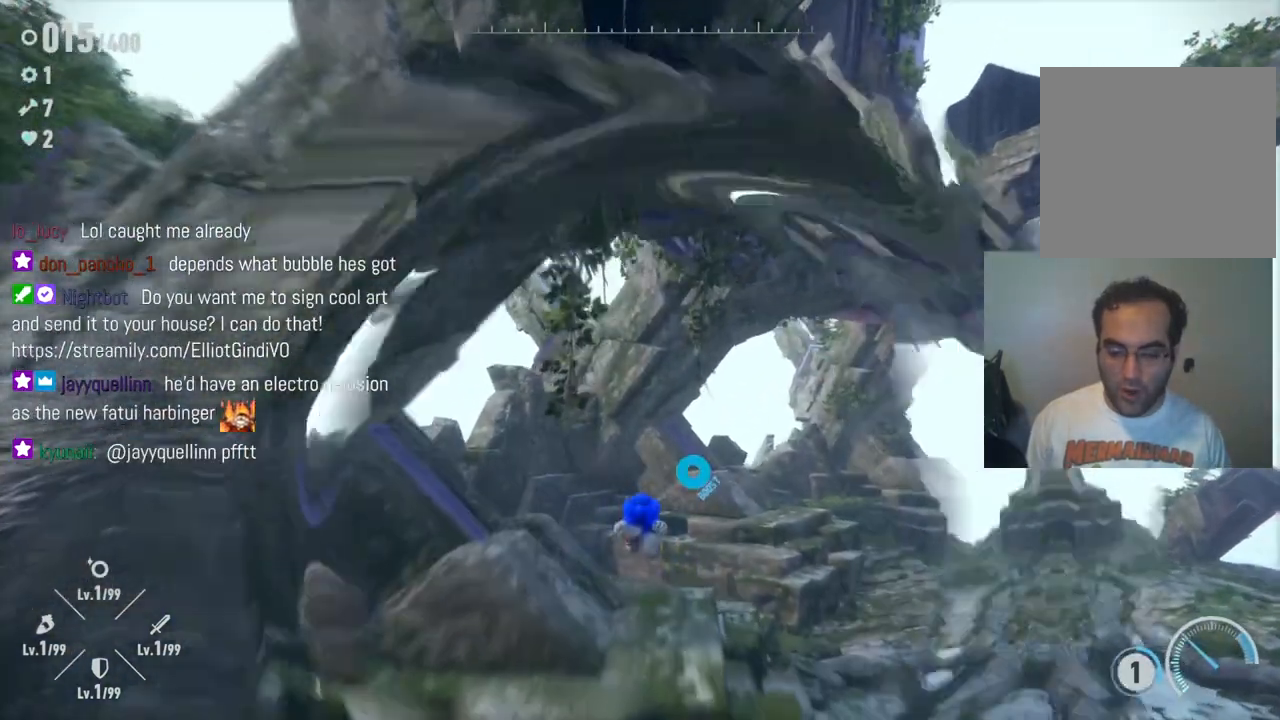
{"buttons": [], "left_stick": "up", "right_stick": "down-right", "events": [[33, "R2", "up"], [300, "left_stick", "center"], [300, "right_stick", "right"], [350, "right_stick", "down-right"], [483, "left_stick", "up"]]}
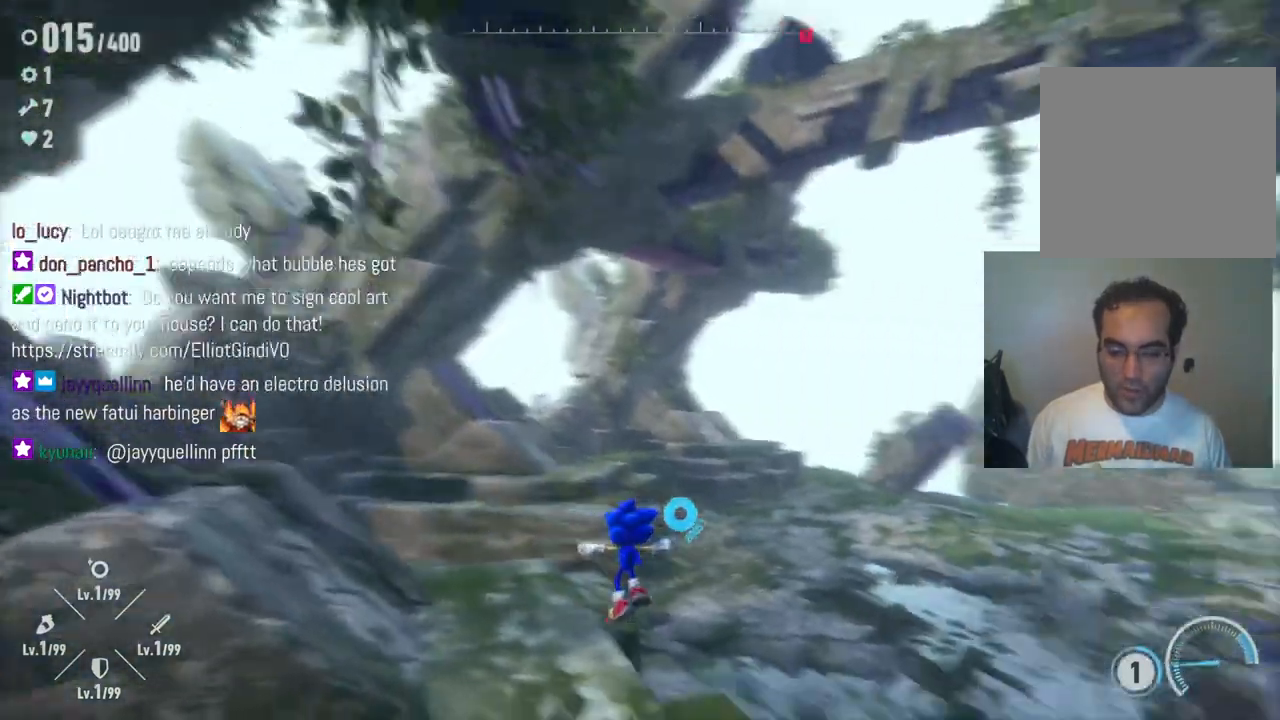
{"buttons": [], "left_stick": "up-left", "right_stick": "center", "events": [[167, "left_stick", "up-left"], [167, "right_stick", "center"]]}
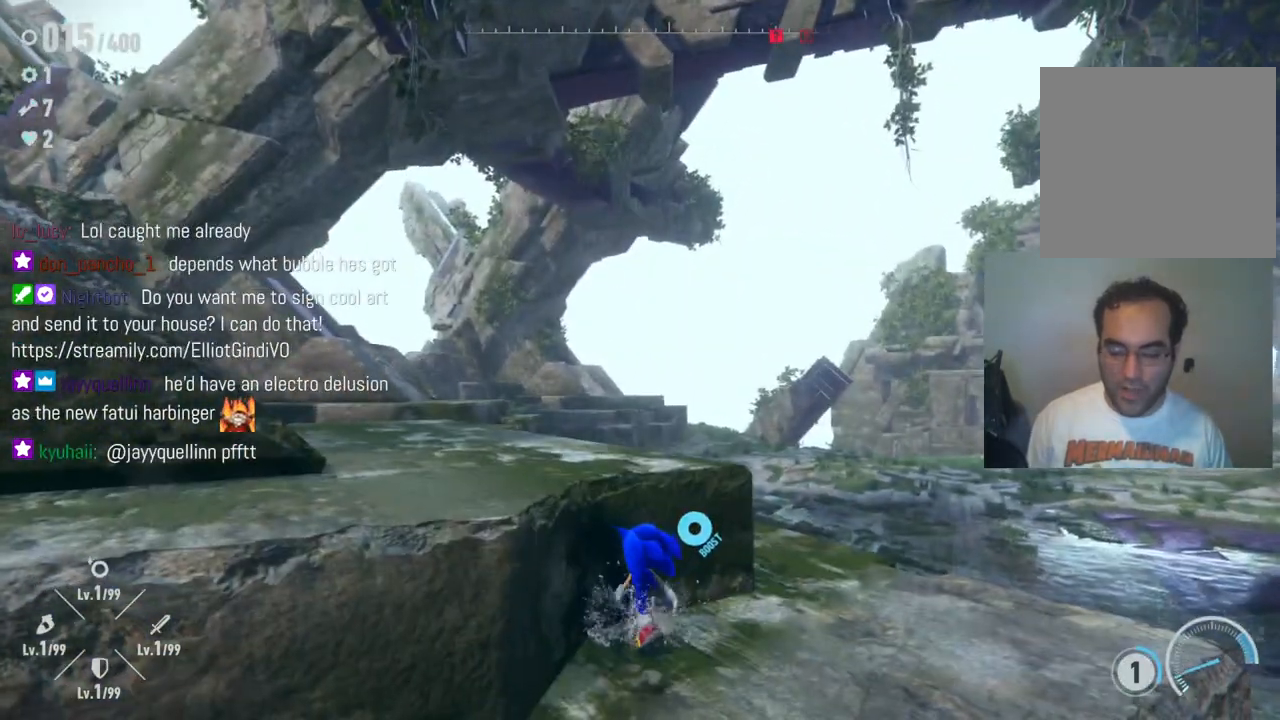
{"buttons": [], "left_stick": "up", "right_stick": "right", "events": [[67, "A", "down"], [200, "A", "up"], [400, "right_stick", "right"], [483, "left_stick", "up"]]}
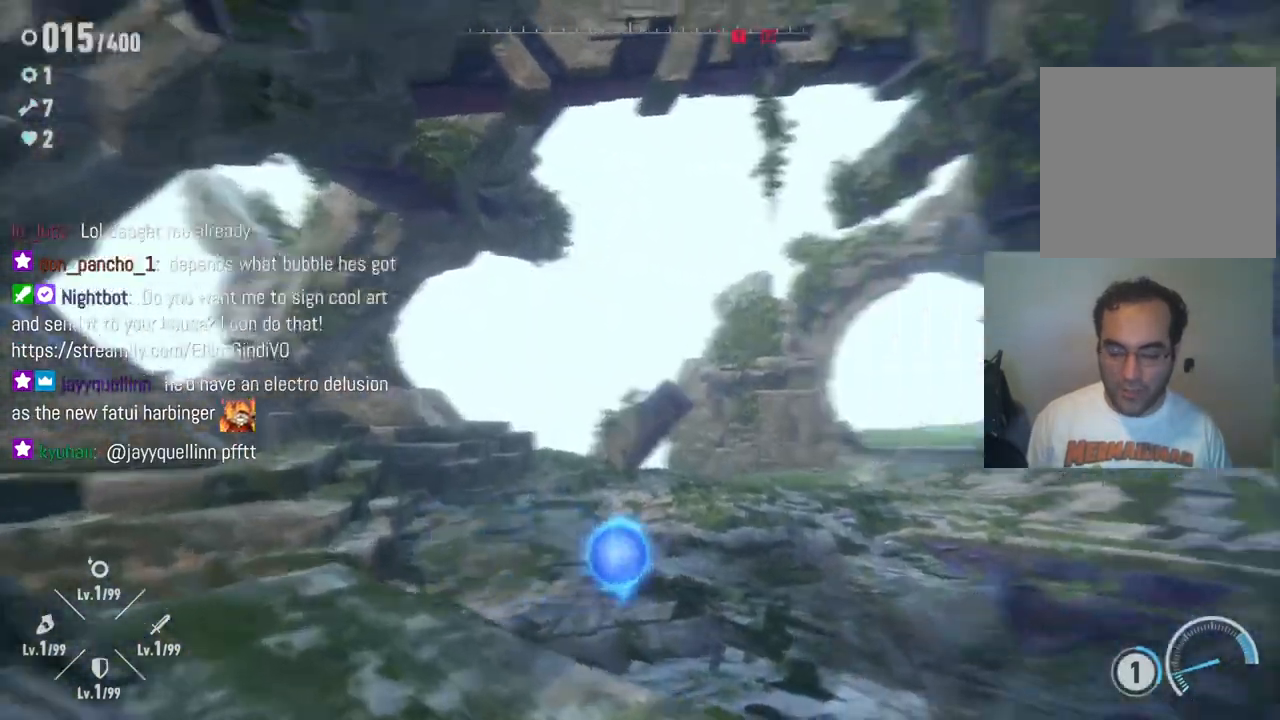
{"buttons": [], "left_stick": "up", "right_stick": "center", "events": [[267, "right_stick", "center"]]}
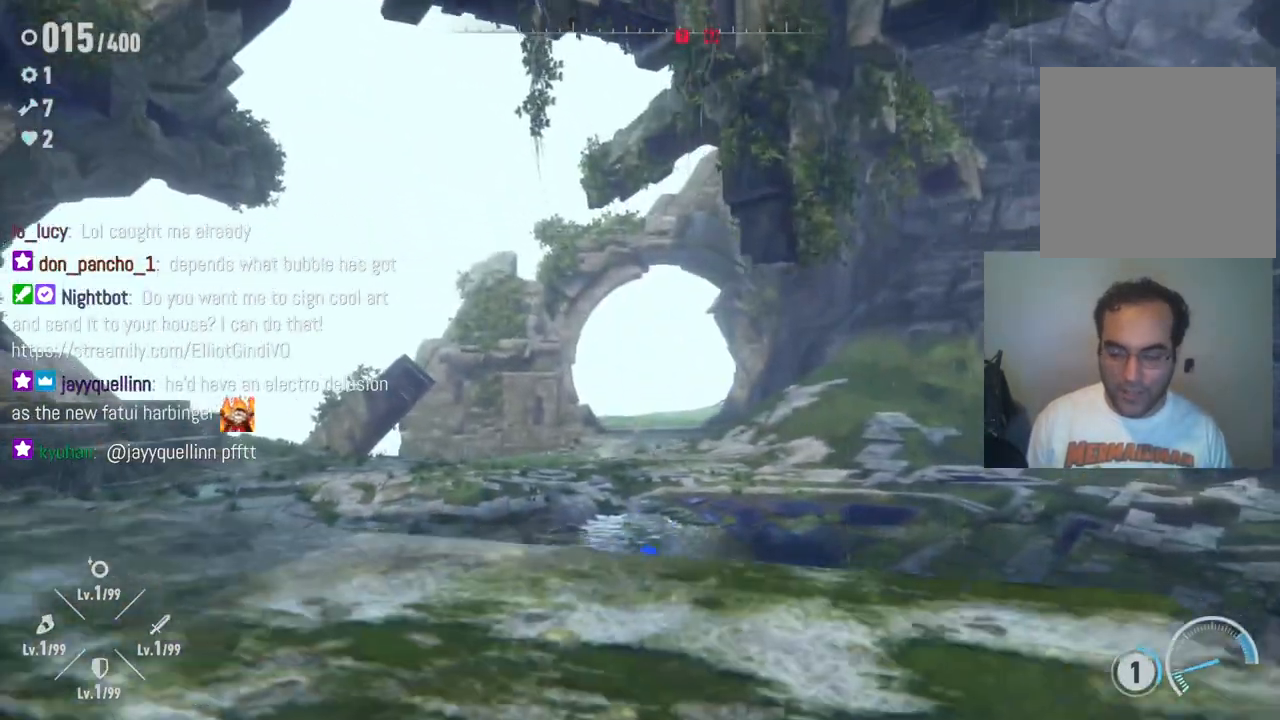
{"buttons": [], "left_stick": "up", "right_stick": "center", "events": [[83, "A", "down"], [450, "A", "up"]]}
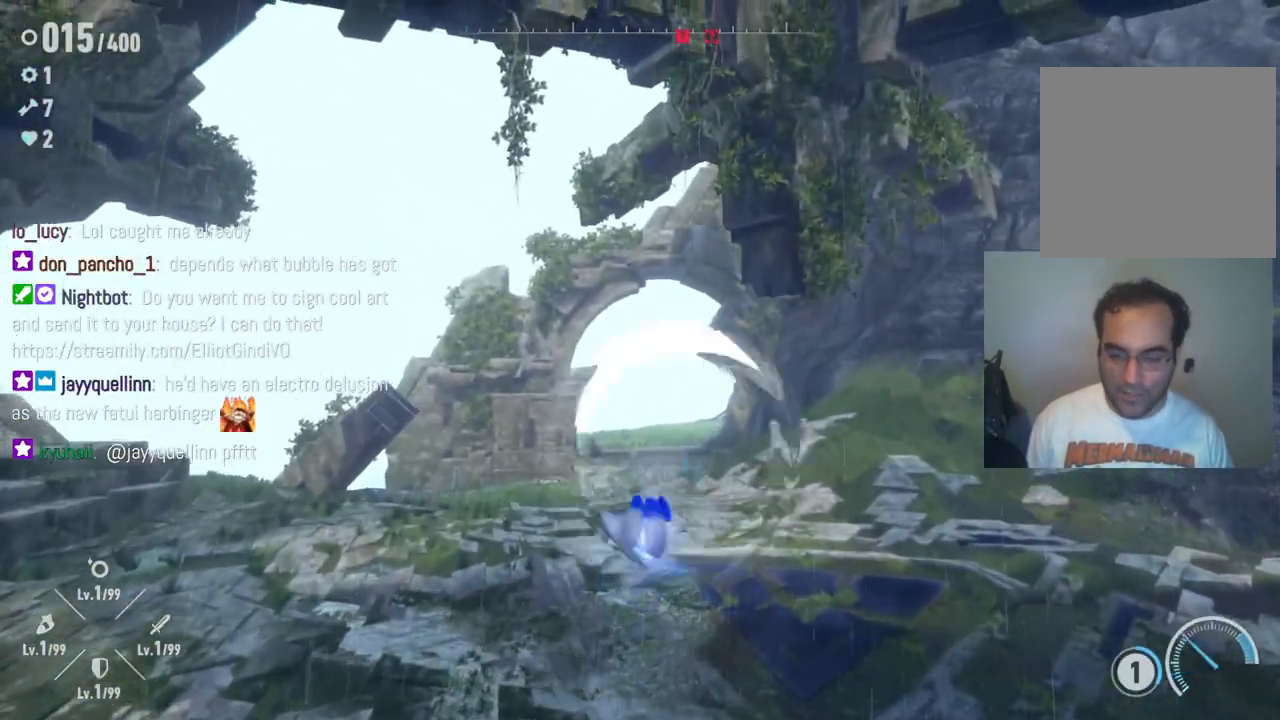
{"buttons": ["R2"], "left_stick": "up", "right_stick": "center", "events": [[50, "R2", "down"]]}
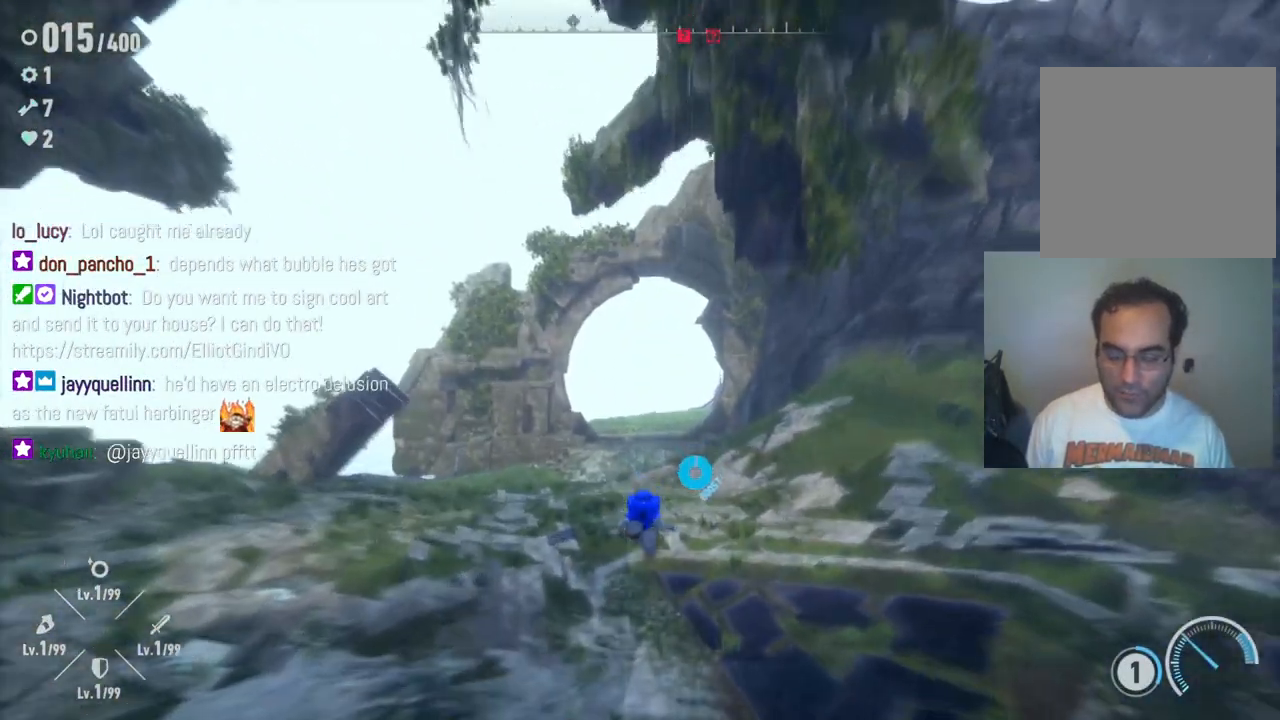
{"buttons": ["R2"], "left_stick": "up", "right_stick": "center", "events": [[17, "R2", "up"], [367, "R2", "down"]]}
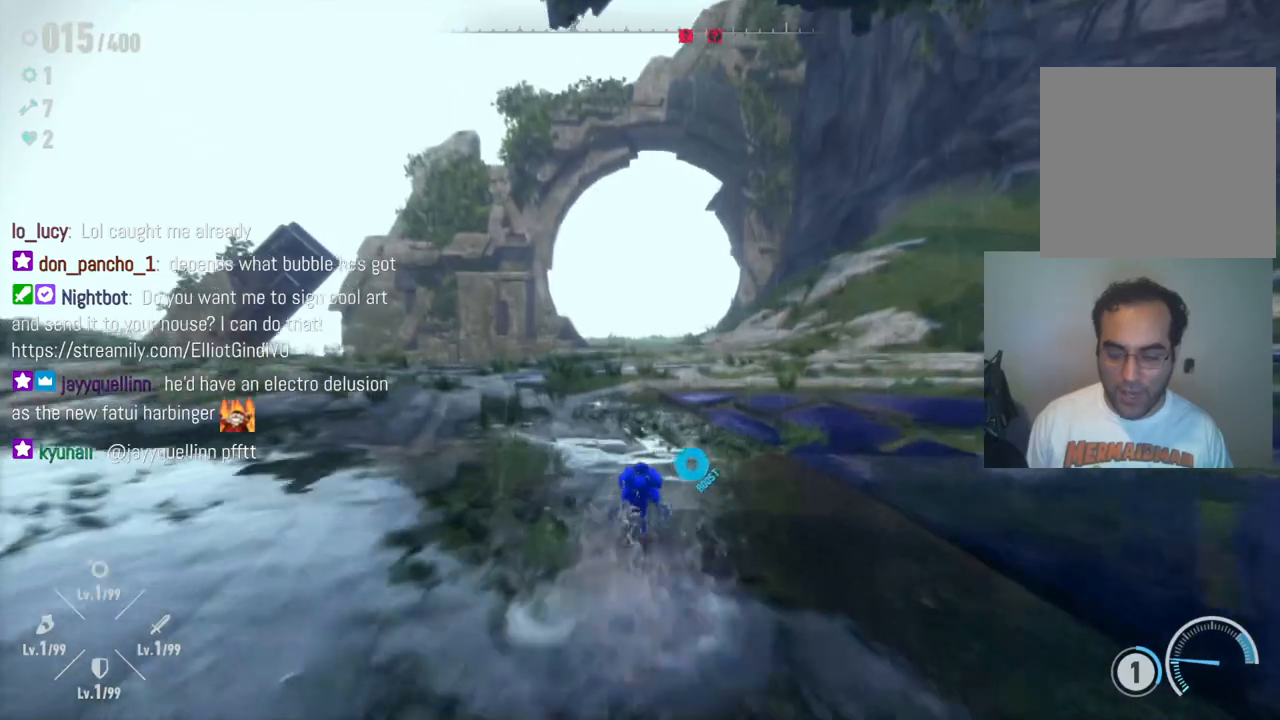
{"buttons": ["R2"], "left_stick": "up", "right_stick": "center", "events": [[217, "R2", "up"], [467, "R2", "down"]]}
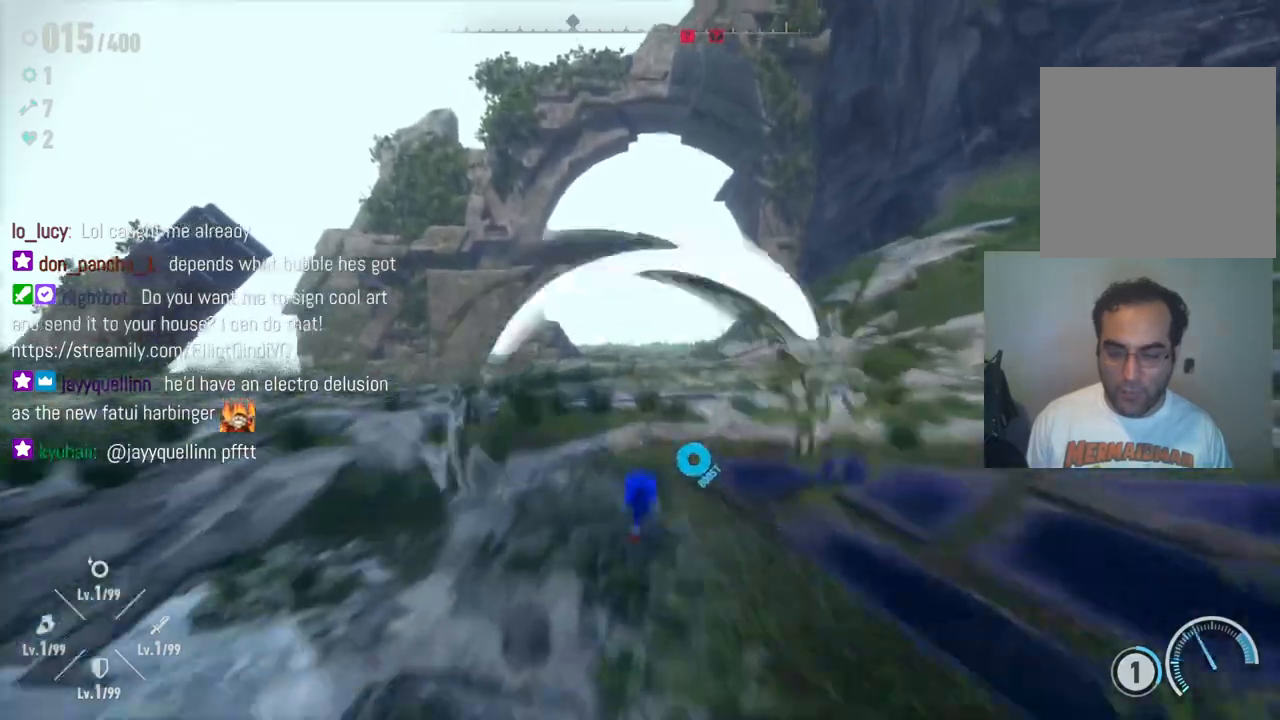
{"buttons": [], "left_stick": "up", "right_stick": "center", "events": [[233, "R2", "up"]]}
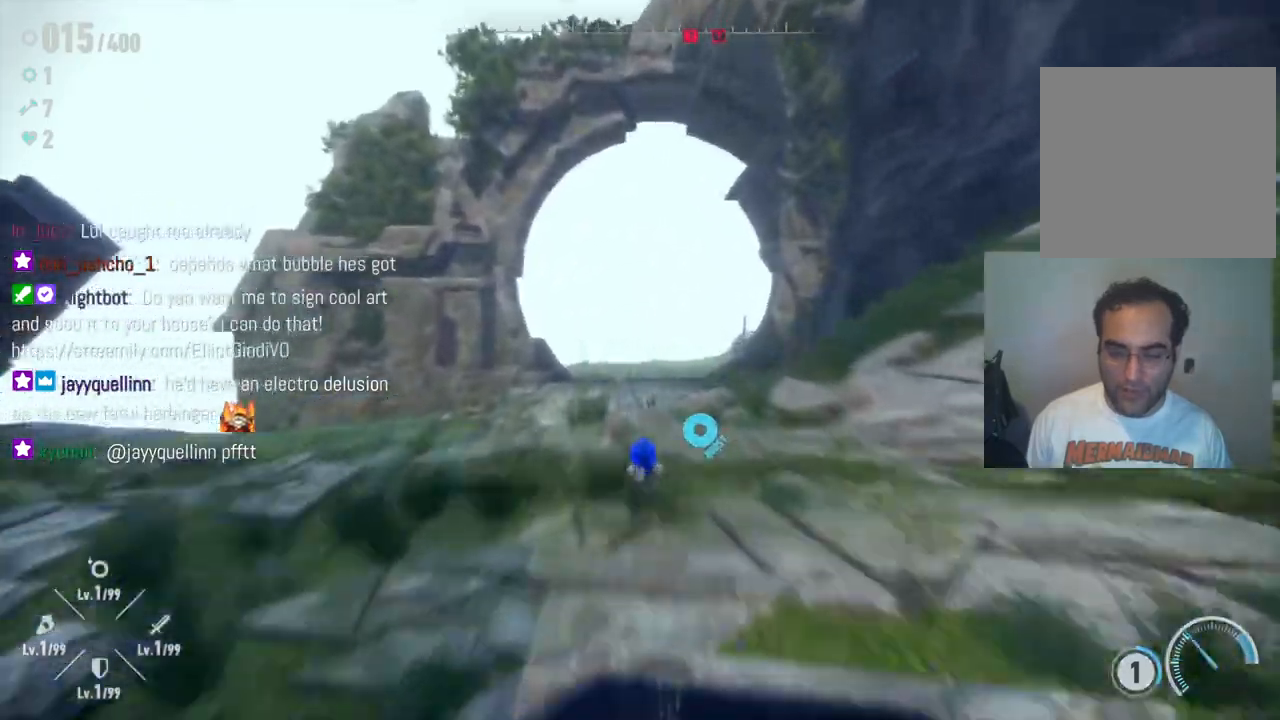
{"buttons": [], "left_stick": "up", "right_stick": "center", "events": [[117, "right_stick", "down"], [367, "right_stick", "center"]]}
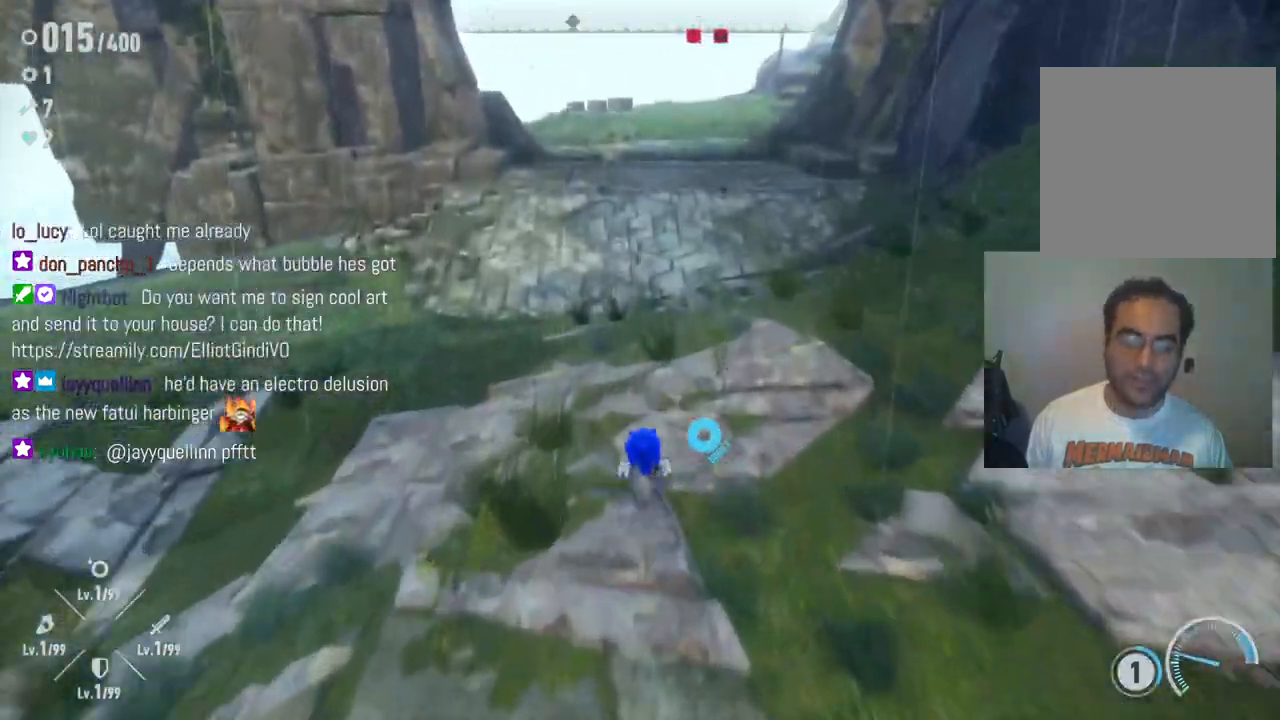
{"buttons": [], "left_stick": "up", "right_stick": "center", "events": [[67, "A", "down"], [383, "A", "up"]]}
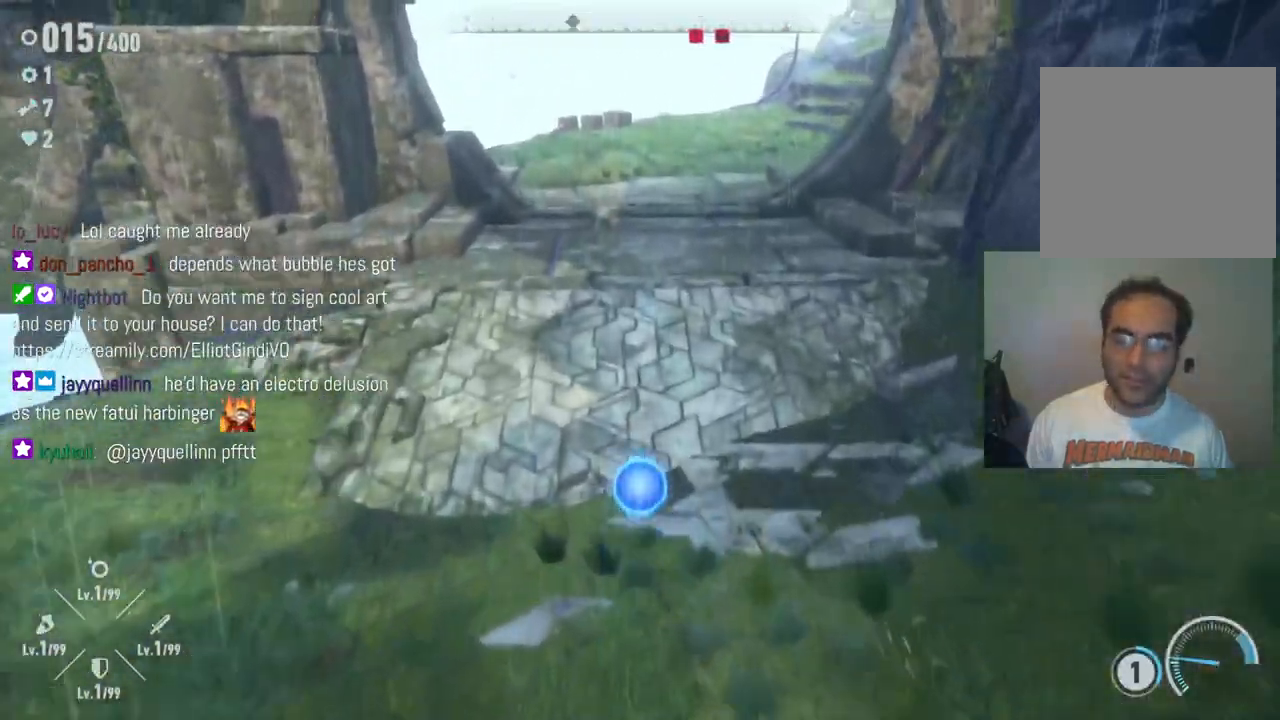
{"buttons": [], "left_stick": "up", "right_stick": "center", "events": []}
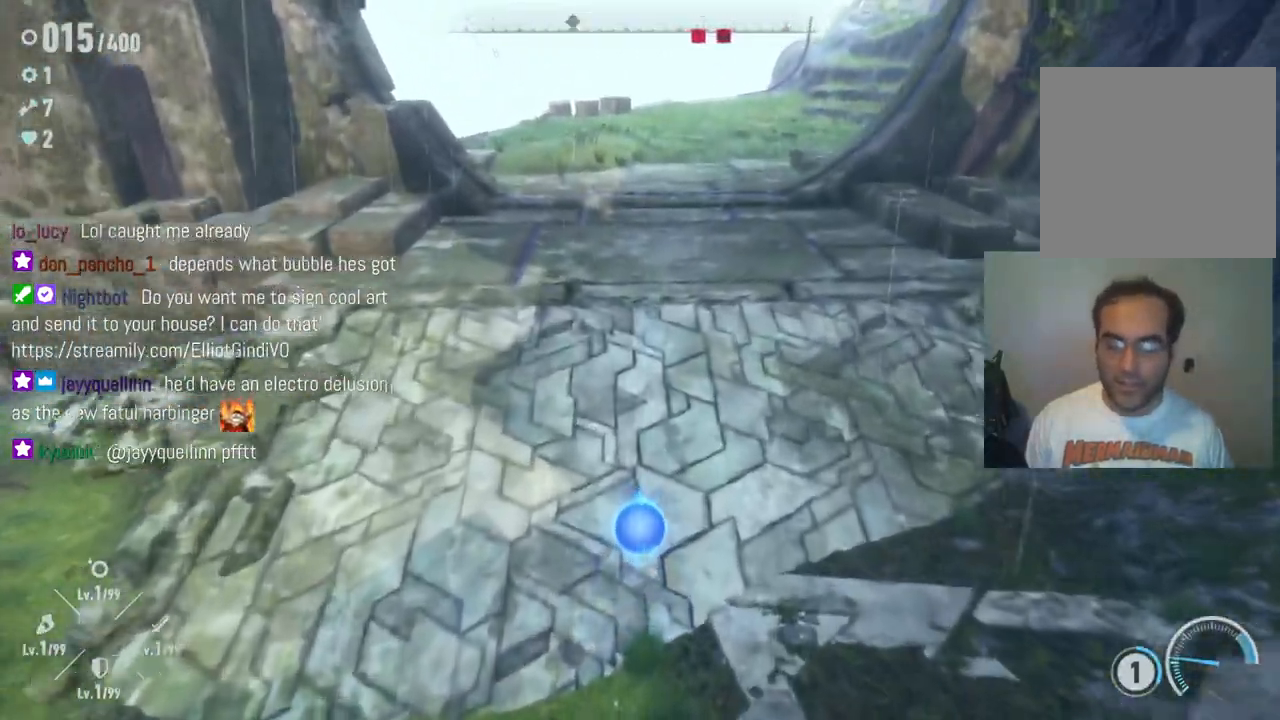
{"buttons": ["R2"], "left_stick": "up", "right_stick": "center", "events": [[383, "R2", "down"]]}
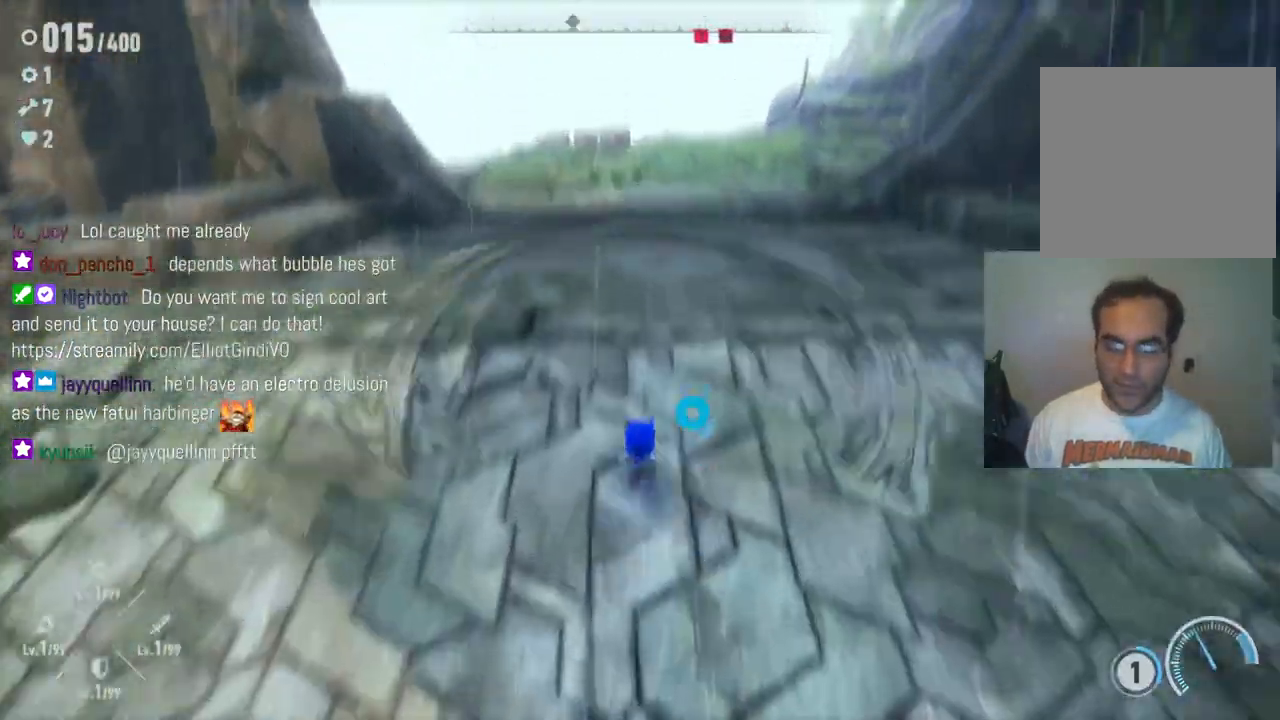
{"buttons": [], "left_stick": "up", "right_stick": "center", "events": [[67, "R2", "up"]]}
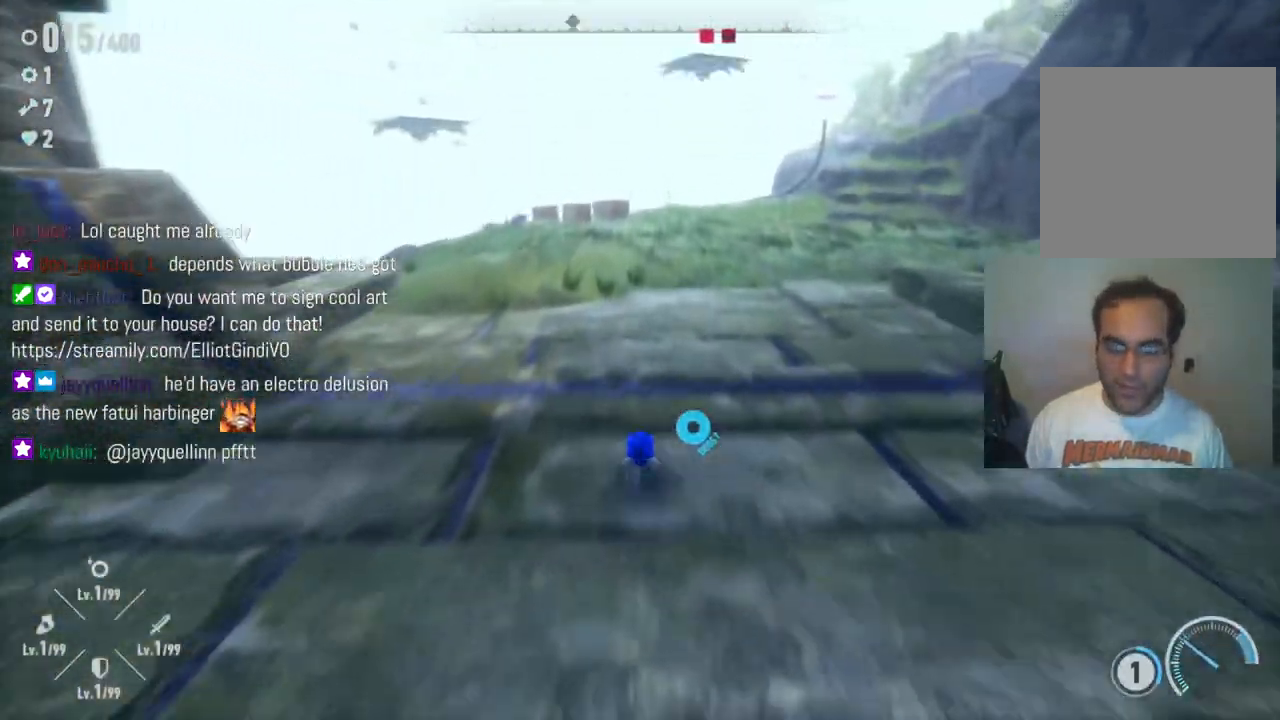
{"buttons": [], "left_stick": "up", "right_stick": "center", "events": [[67, "right_stick", "down"], [300, "right_stick", "center"]]}
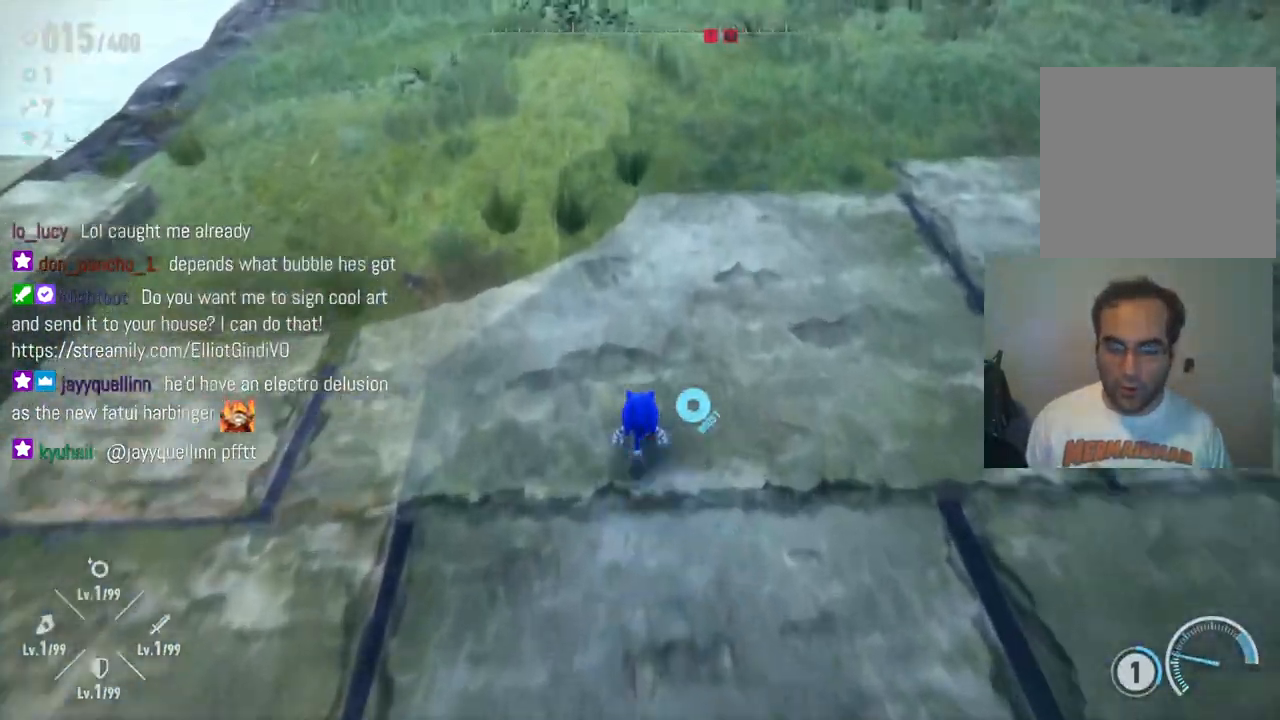
{"buttons": [], "left_stick": "up", "right_stick": "center", "events": [[50, "right_stick", "up-left"], [383, "right_stick", "center"]]}
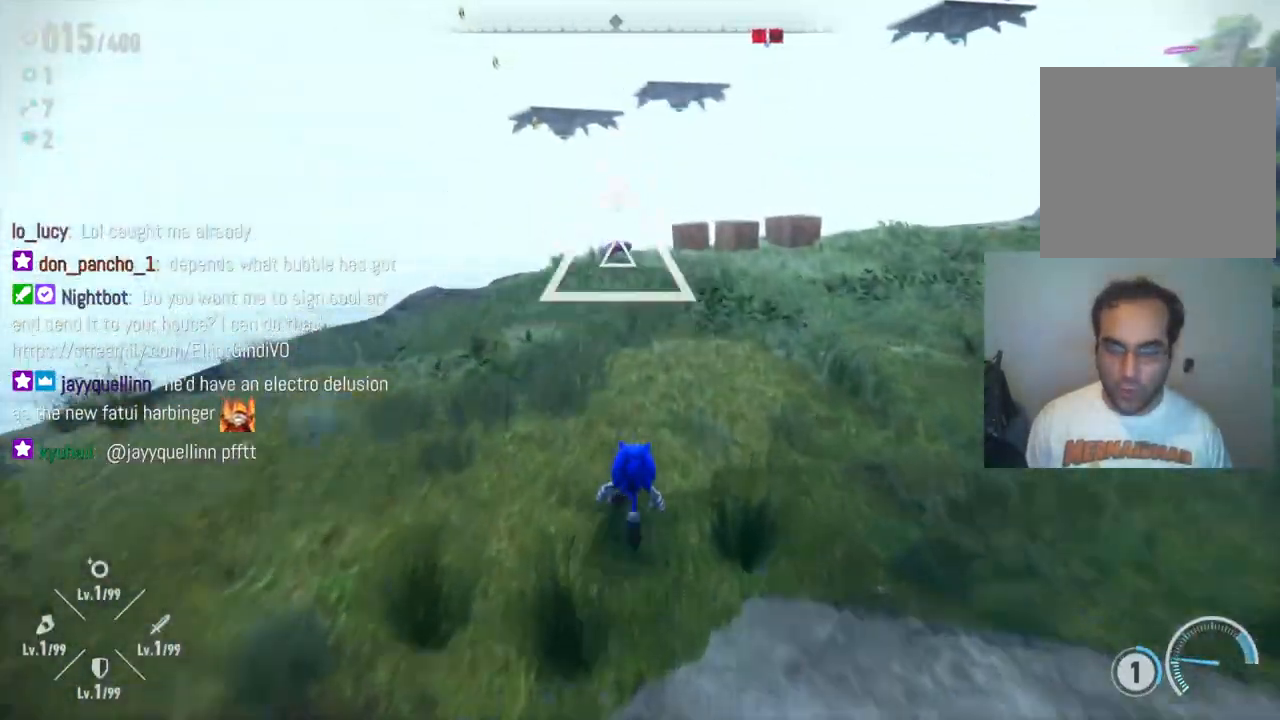
{"buttons": [], "left_stick": "up", "right_stick": "center", "events": [[150, "right_stick", "down-left"], [317, "right_stick", "center"]]}
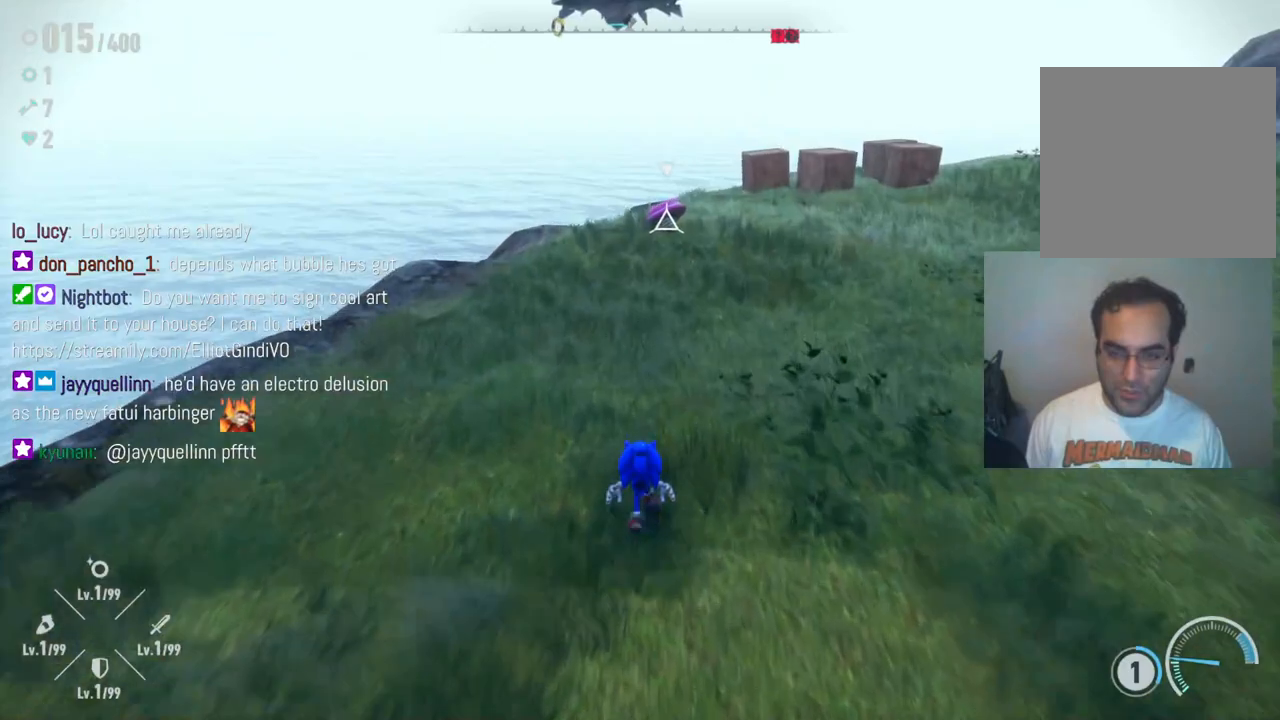
{"buttons": ["X"], "left_stick": "up", "right_stick": "center", "events": [[33, "A", "down"], [150, "A", "up"], [450, "X", "down"]]}
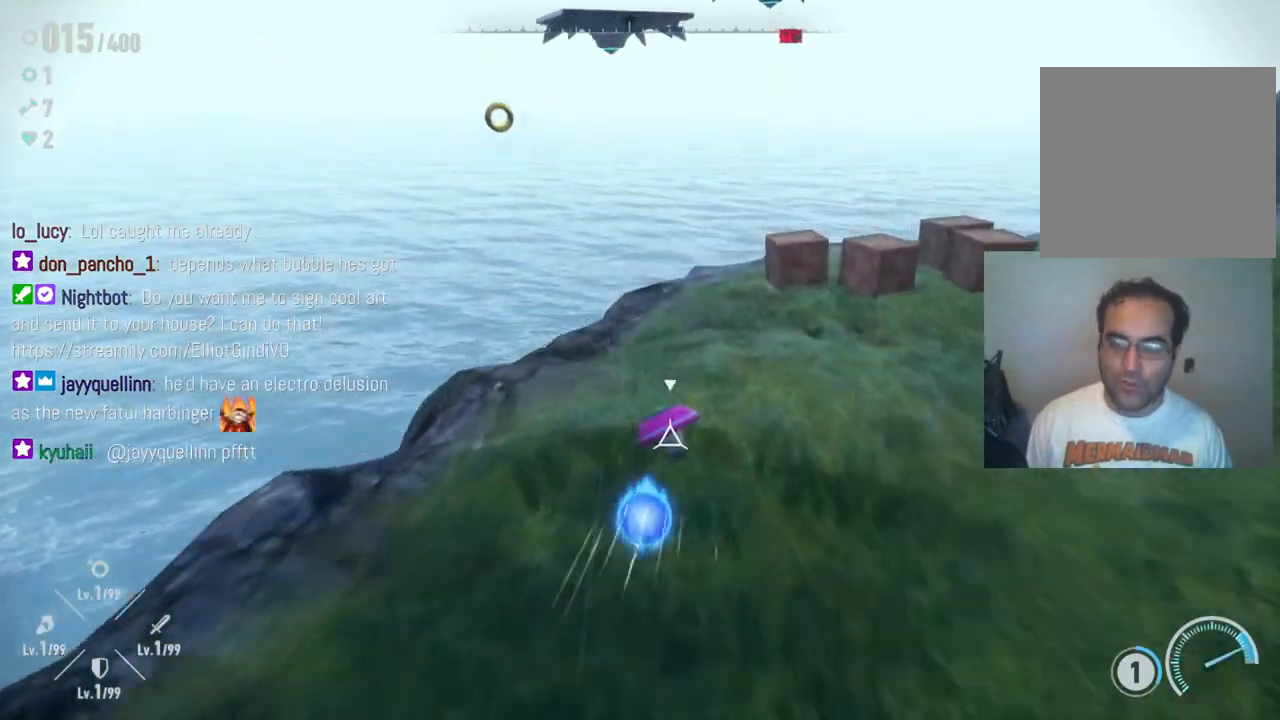
{"buttons": ["X"], "left_stick": "center", "right_stick": "center", "events": [[183, "left_stick", "center"]]}
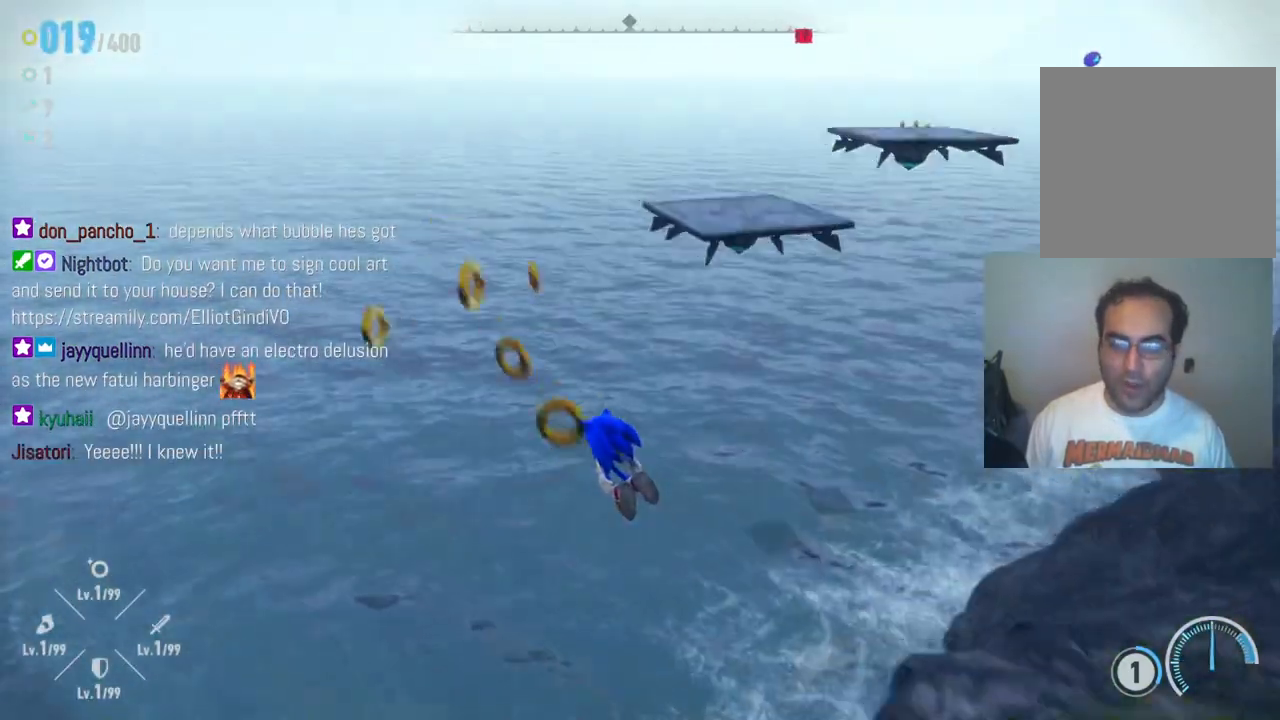
{"buttons": [], "left_stick": "center", "right_stick": "center", "events": [[100, "X", "up"]]}
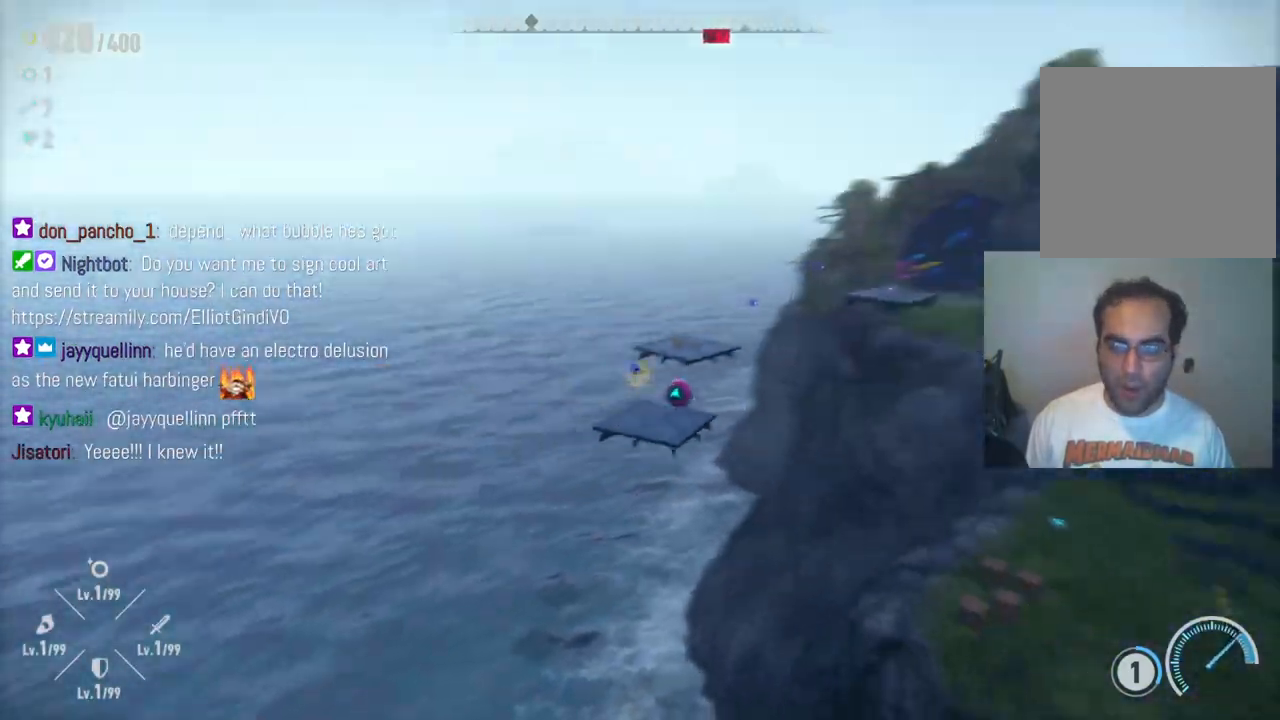
{"buttons": [], "left_stick": "center", "right_stick": "center", "events": []}
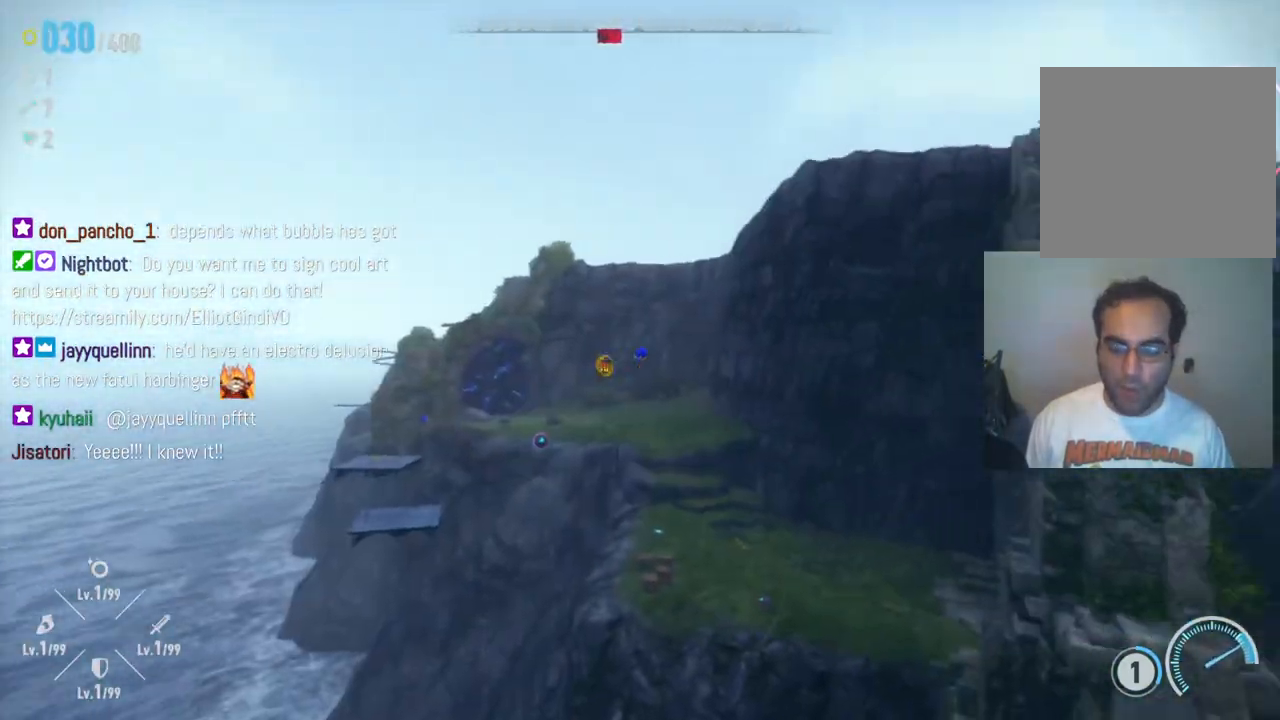
{"buttons": [], "left_stick": "center", "right_stick": "center", "events": []}
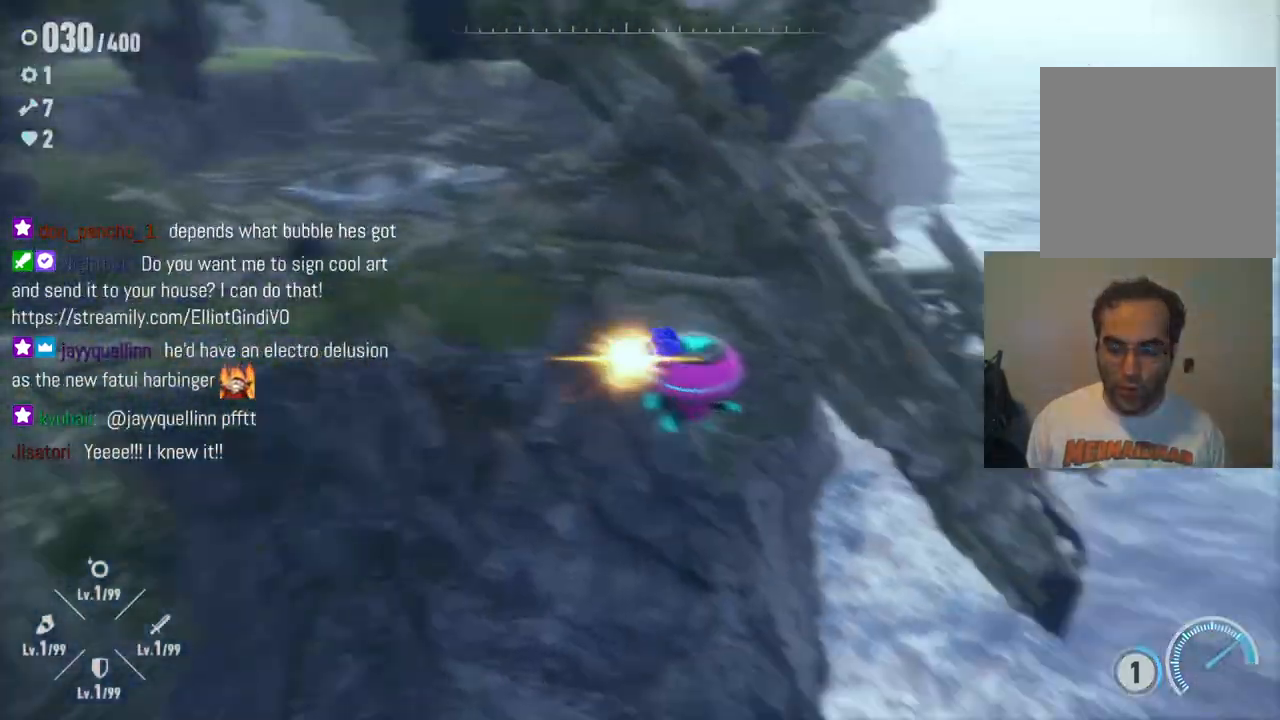
{"buttons": [], "left_stick": "center", "right_stick": "center", "events": []}
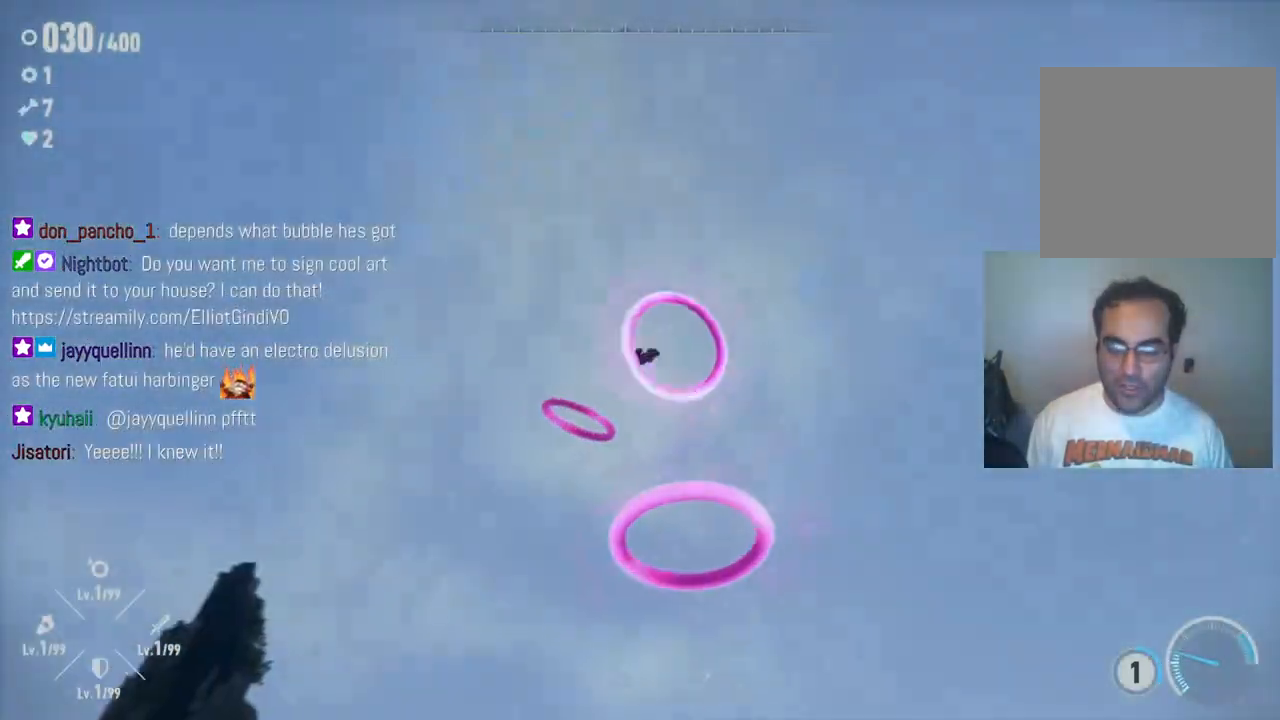
{"buttons": [], "left_stick": "center", "right_stick": "down-left", "events": [[133, "right_stick", "down-left"]]}
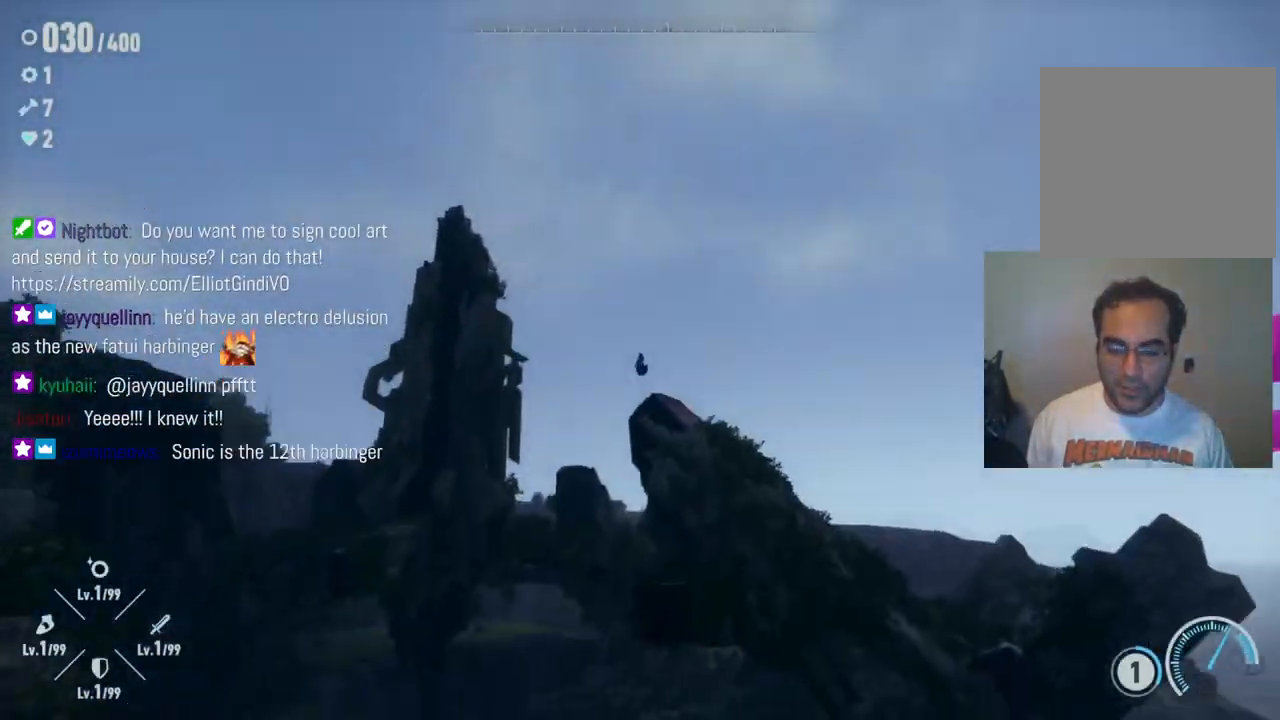
{"buttons": [], "left_stick": "center", "right_stick": "left", "events": [[233, "right_stick", "left"]]}
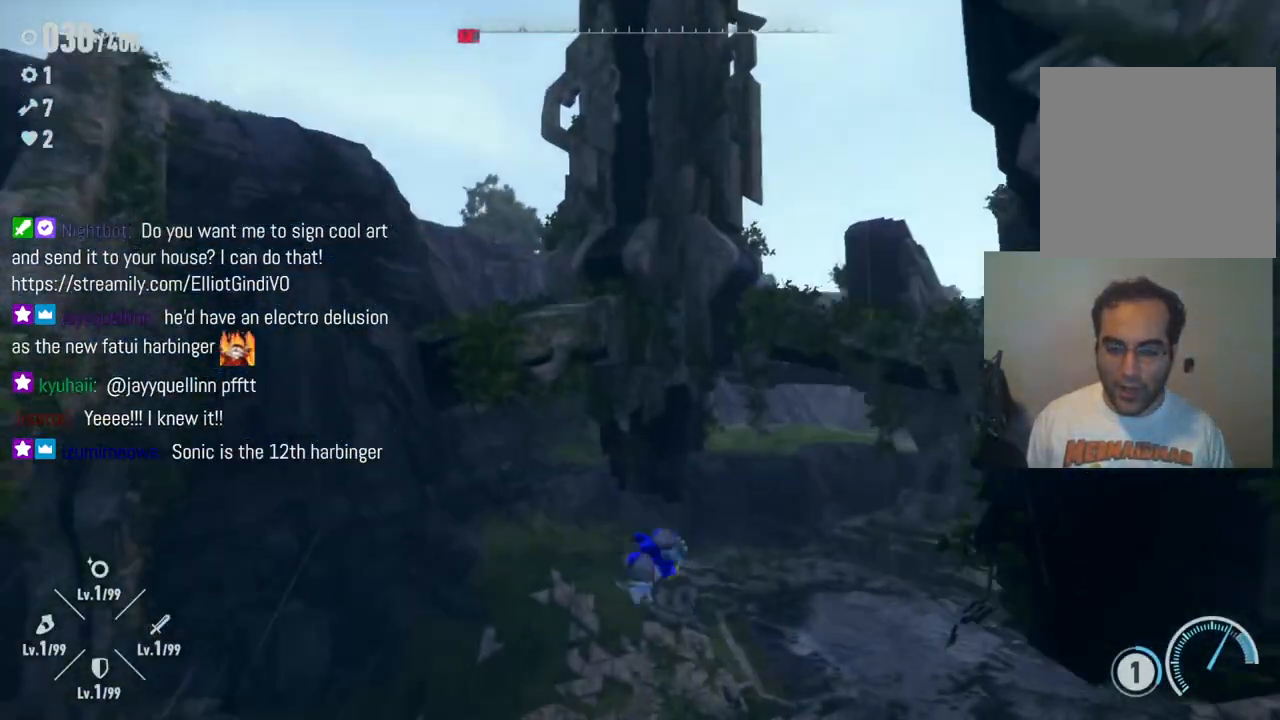
{"buttons": [], "left_stick": "center", "right_stick": "center", "events": [[417, "right_stick", "center"]]}
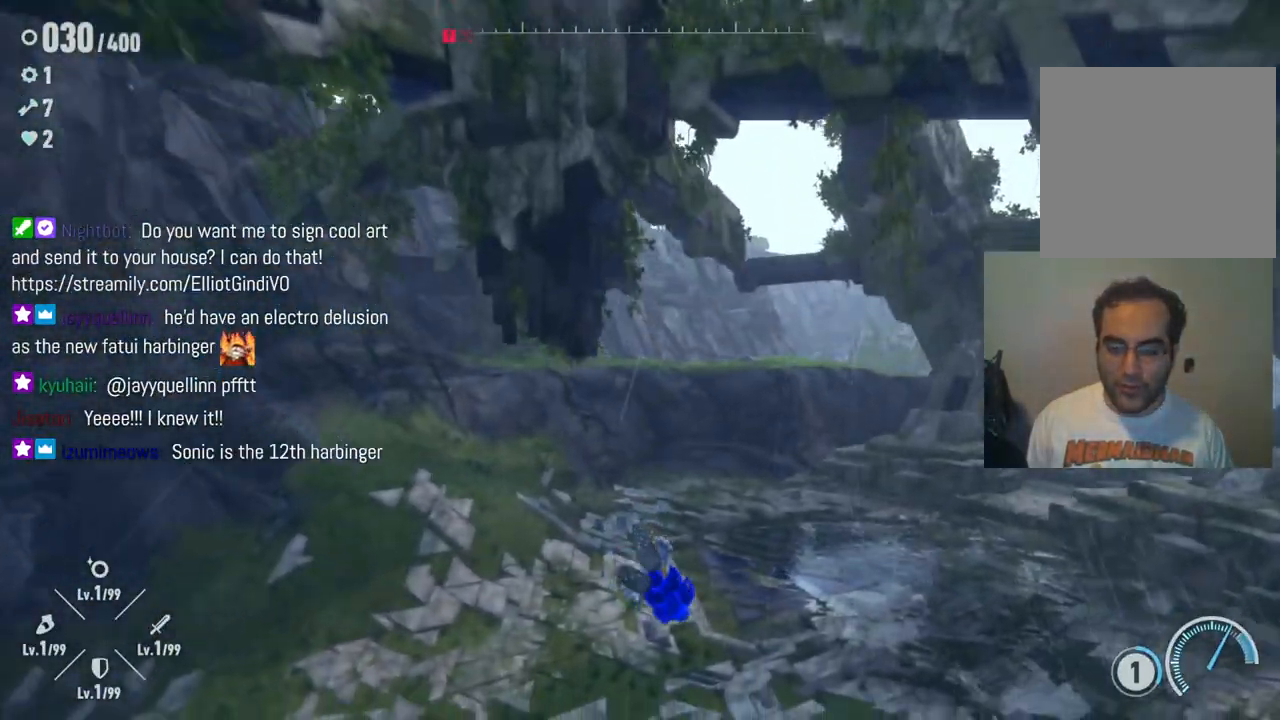
{"buttons": [], "left_stick": "center", "right_stick": "center", "events": []}